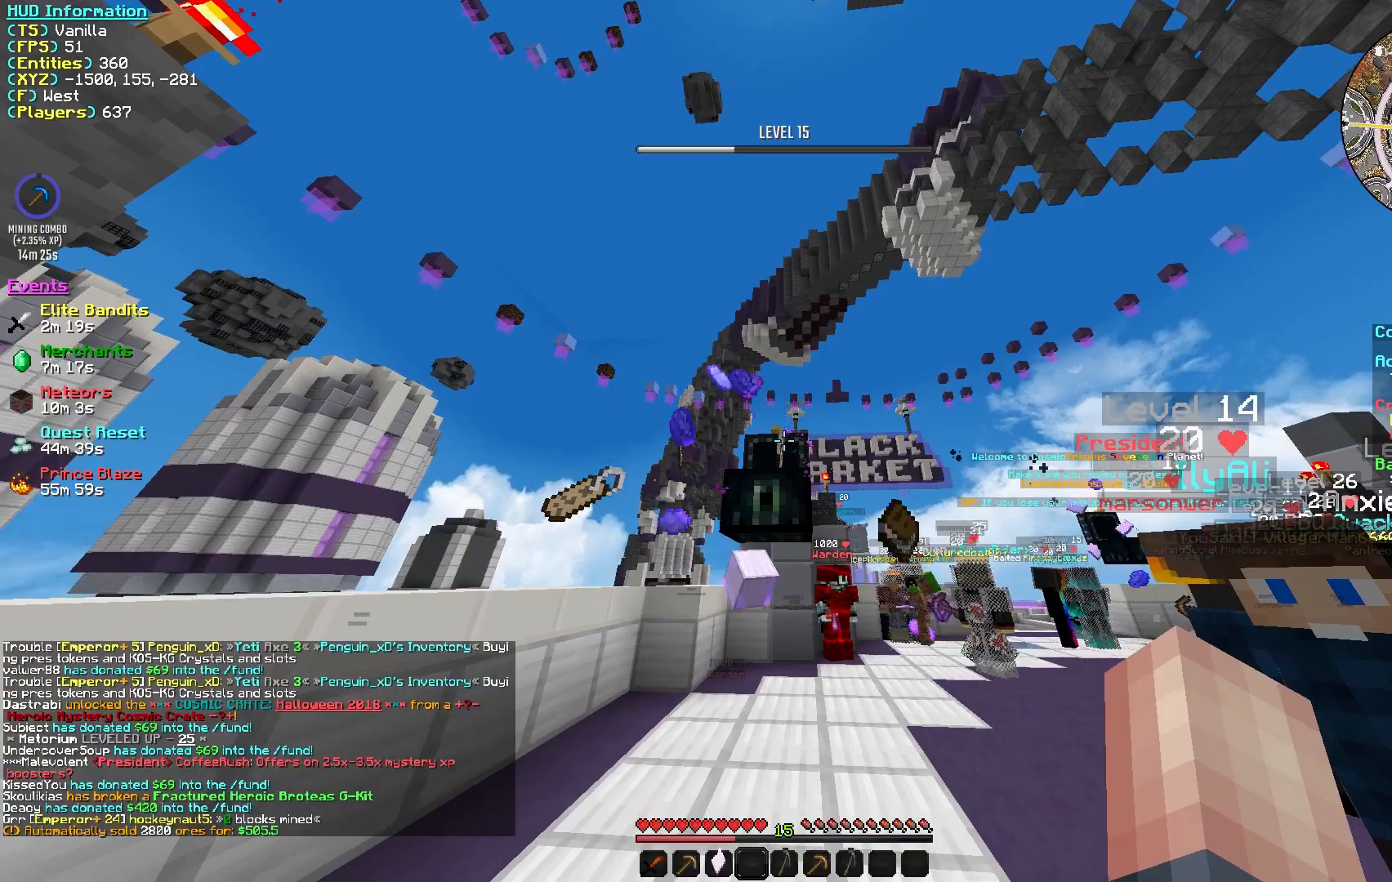
Gameplay with keyboard and mouse; each line is a JSON object with the keys and mouse buttons held at the frame after it. "events" lists presses ("down") and releases ("up") of "a", "d", "s", "w", "mouse_left" and "mouse_right" between this image and that frame as [ms after this image, input, new state], when the widget could be followed in between. "mouse_left", "mouse_right" = the "left", "right" buttons of the "mouse" list. No other keys are recorded. Fast repeated clicks can show as one long hold. Mouse movement is not recorded.
{"keys": [], "mouse": [], "events": []}
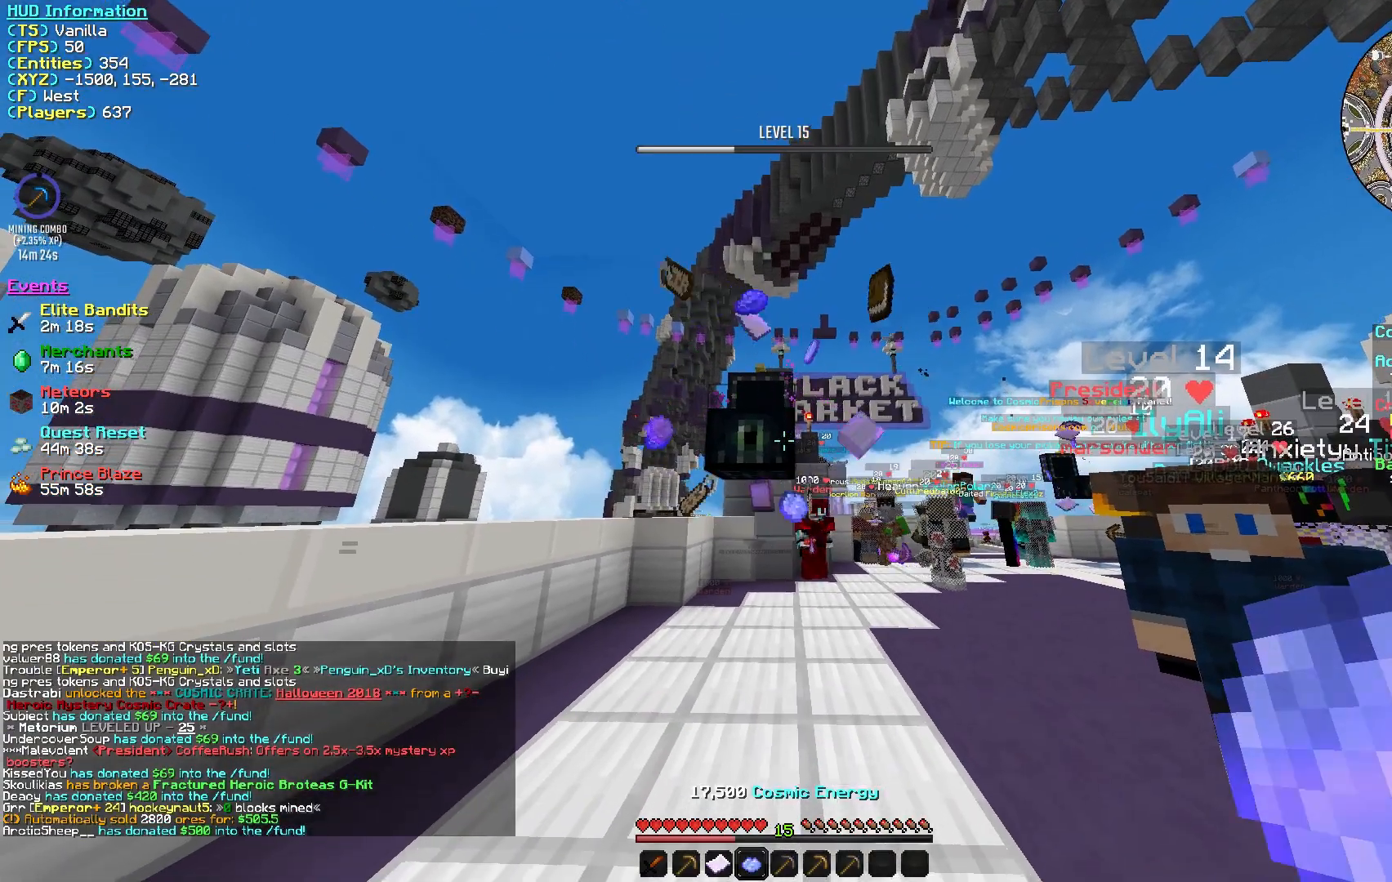
{"keys": [], "mouse": [], "events": []}
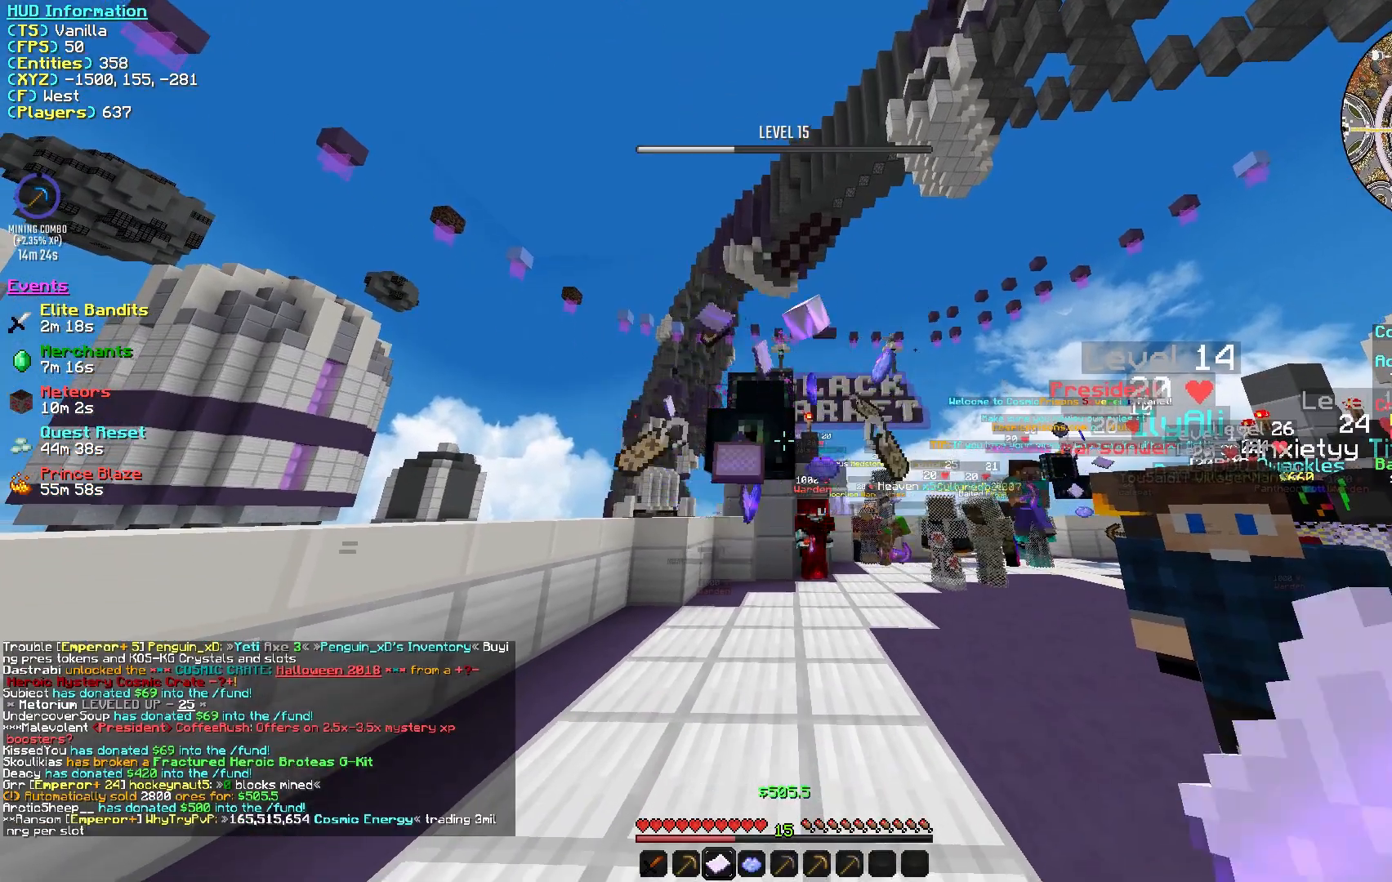
{"keys": [], "mouse": [], "events": [[50, "mouse_right", "down"], [217, "mouse_right", "up"]]}
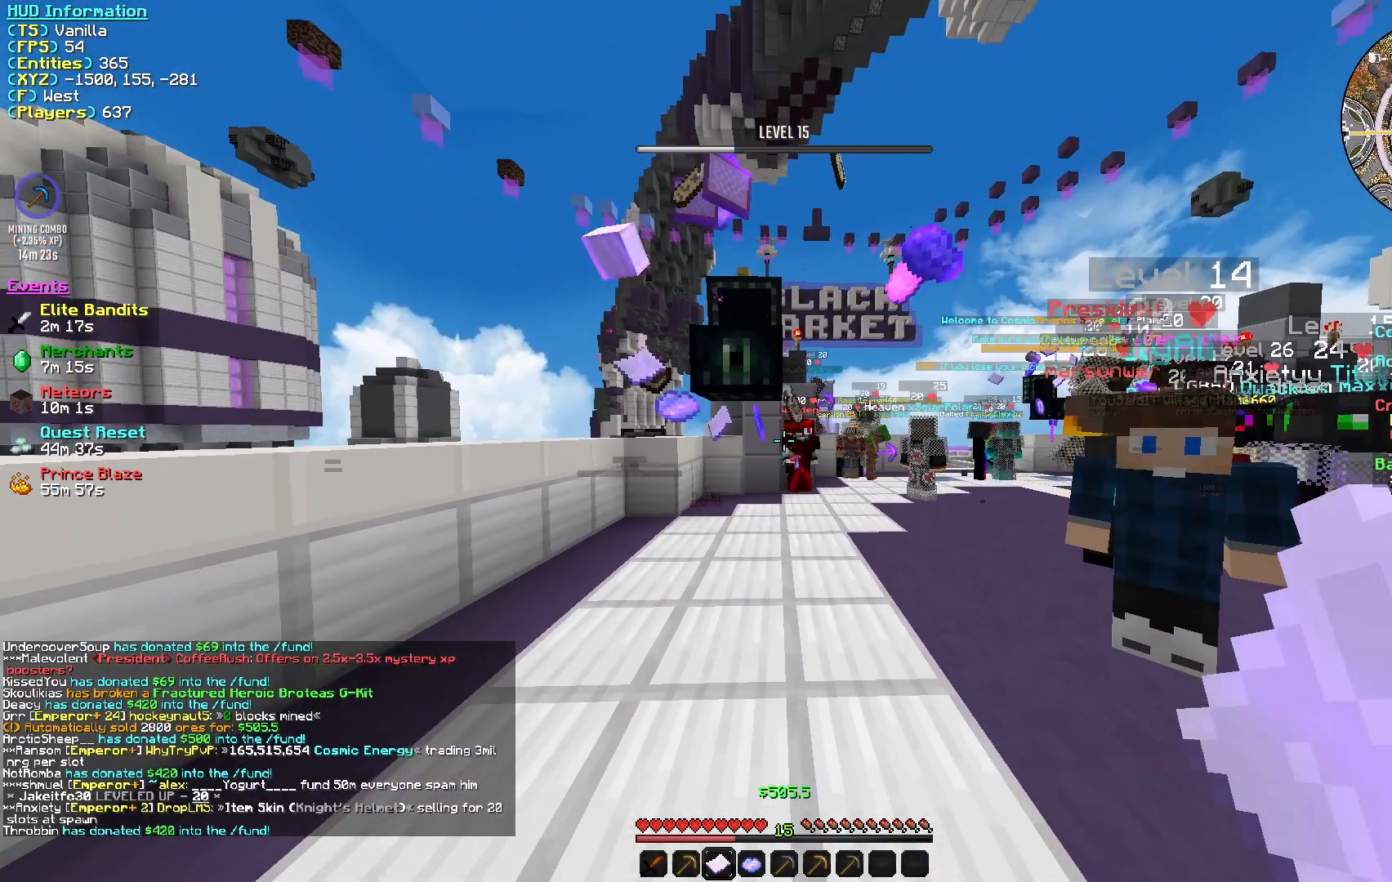
{"keys": [], "mouse": [], "events": [[117, "mouse_right", "down"], [350, "mouse_right", "up"]]}